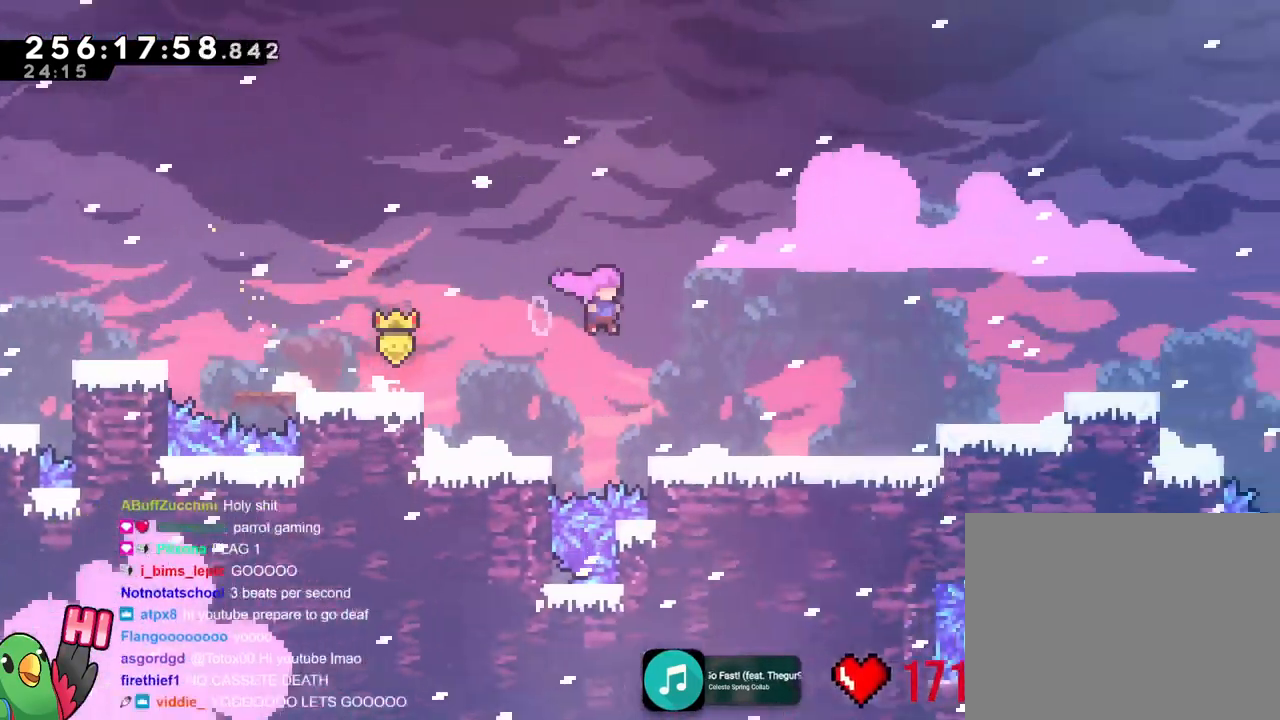
Gameplay with a controller (Nintendo layout); each line is a JSON object with the inputs held at the frame after it. "events" lists button and stick changes between this image and that frame as [ms after this image, input, new state], when the widget could be followed in between. Not read: B DPAD_DOWN DPAD_RIGHT HOME L1 L2 L3 R1 R3 SELECT START Y.
{"buttons": [], "left_stick": "right", "right_stick": "center", "events": [[84, "left_stick", "center"], [184, "left_stick", "right"]]}
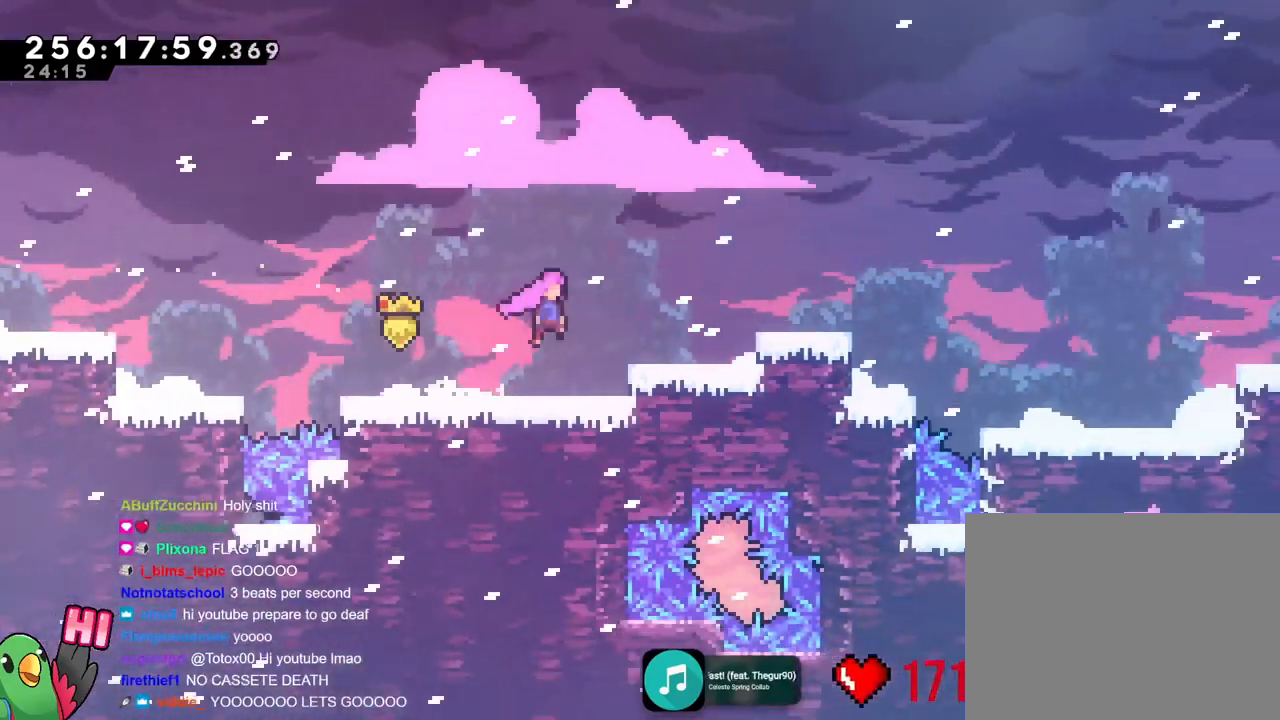
{"buttons": [], "left_stick": "down", "right_stick": "center", "events": [[100, "DPAD_UP", "down"], [150, "DPAD_UP", "up"], [450, "left_stick", "down"]]}
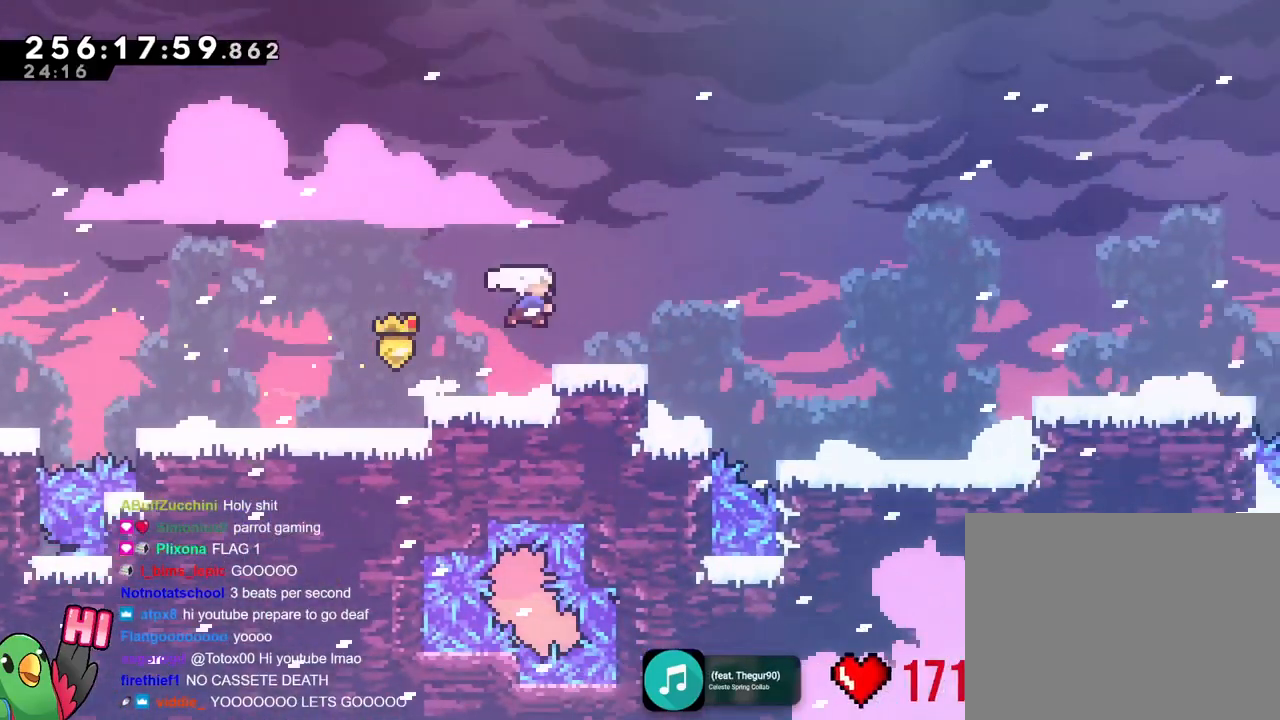
{"buttons": [], "left_stick": "down-right", "right_stick": "center"}
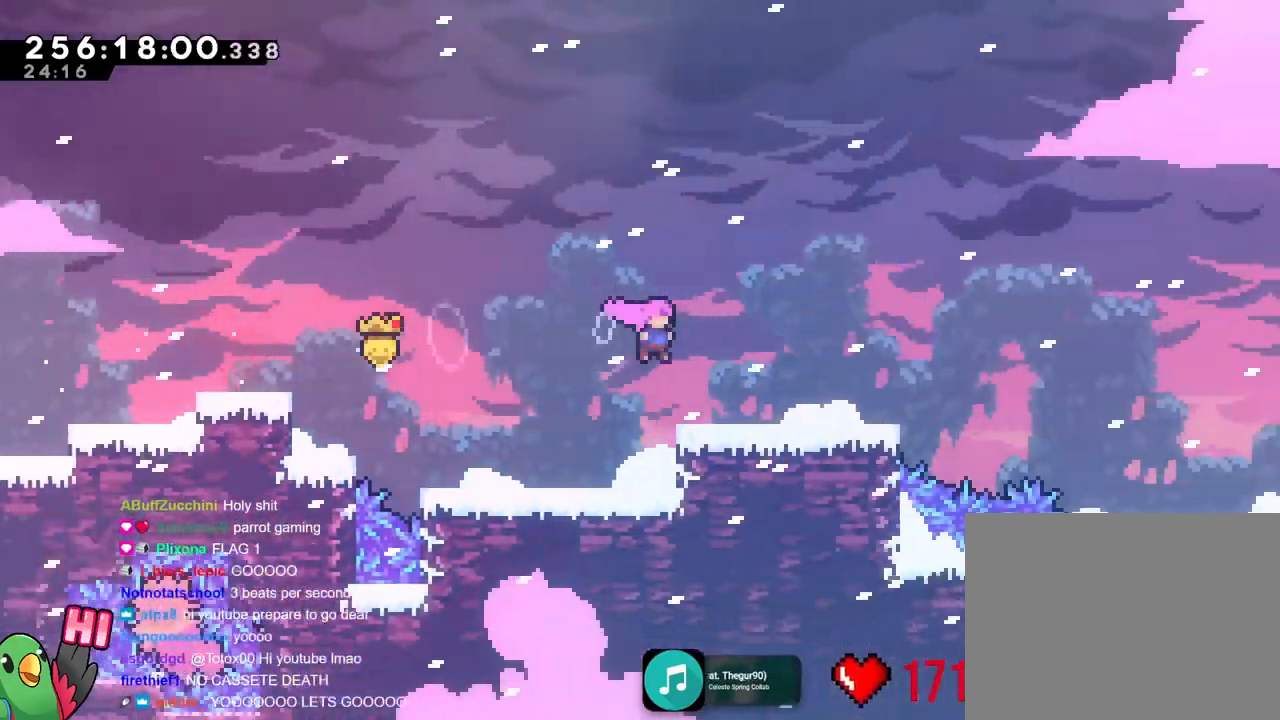
{"buttons": [], "left_stick": "up-right", "right_stick": "center", "events": [[233, "left_stick", "up-right"]]}
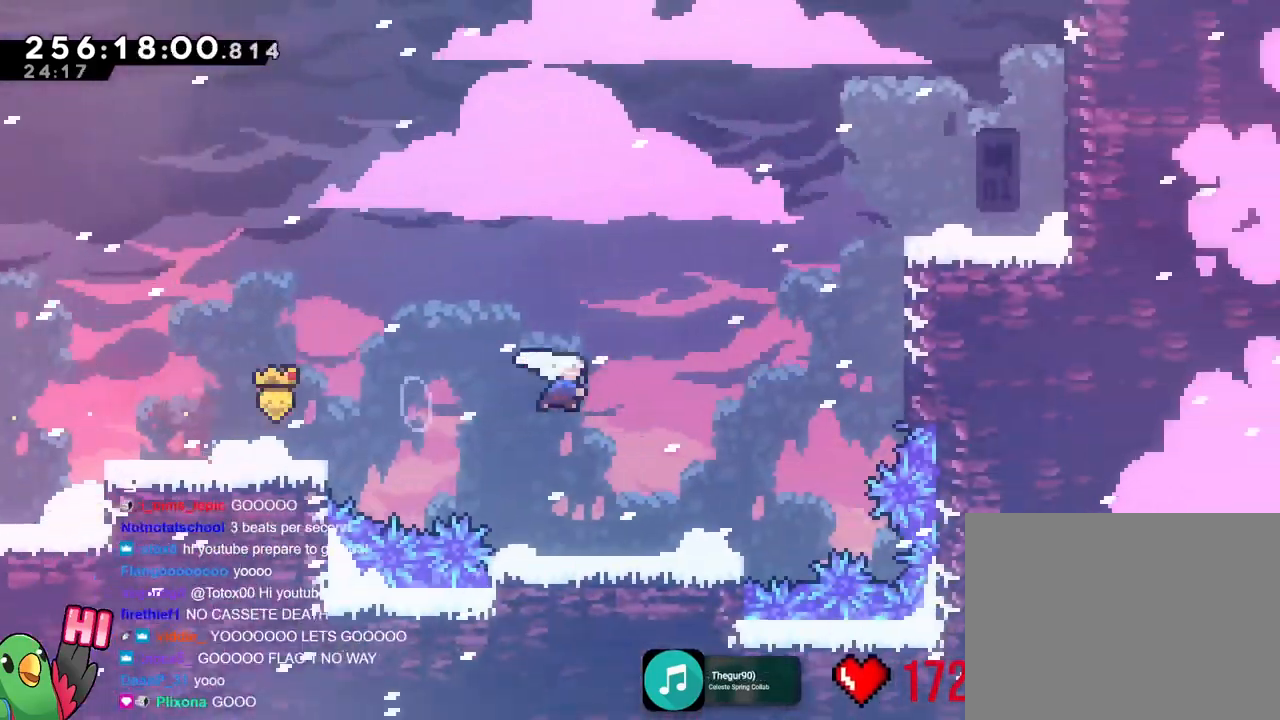
{"buttons": [], "left_stick": "right", "right_stick": "center", "events": [[384, "left_stick", "right"]]}
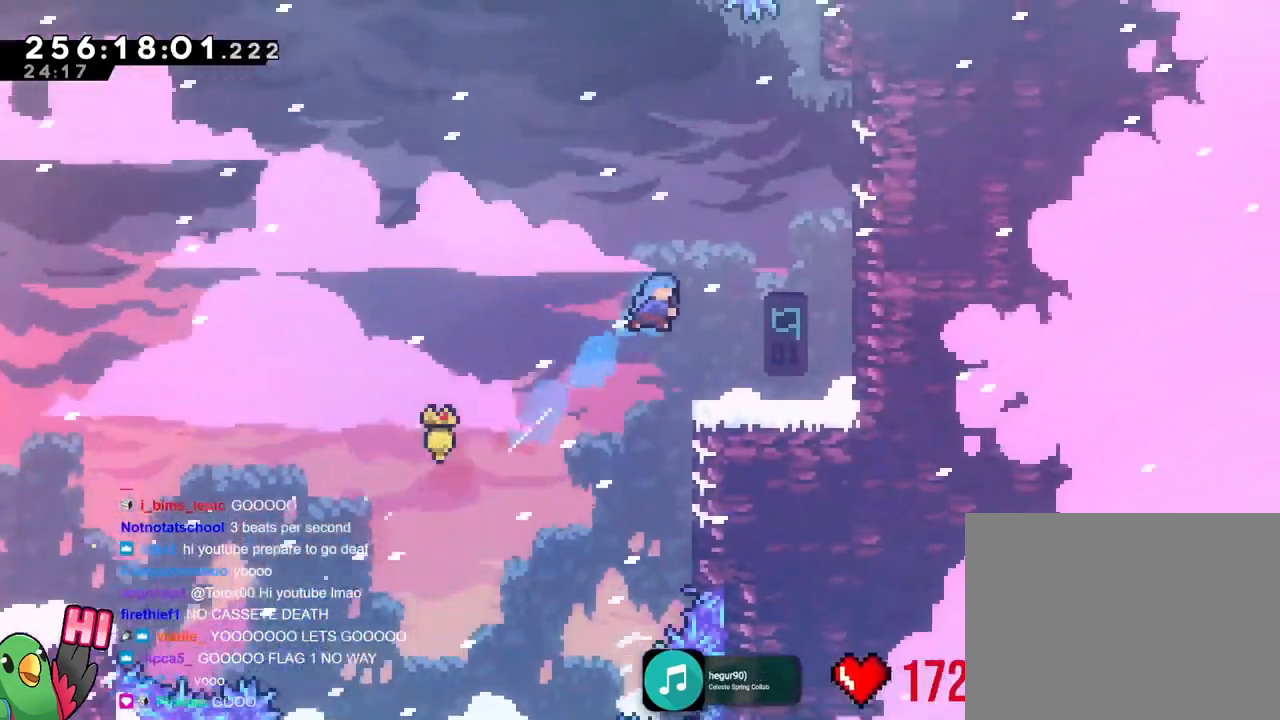
{"buttons": [], "left_stick": "right", "right_stick": "center"}